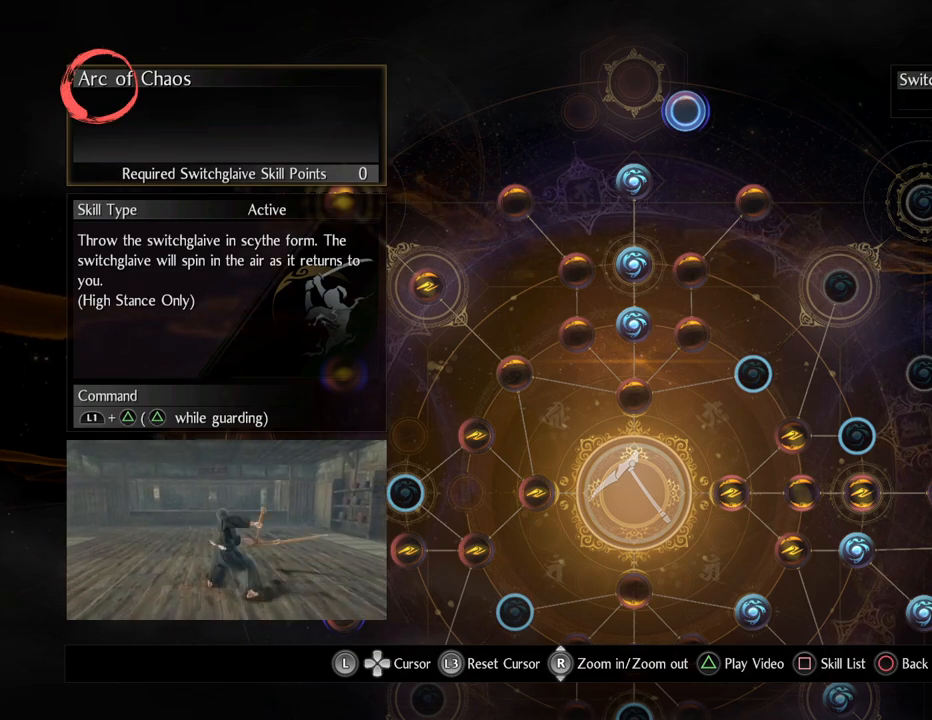
Gameplay with a controller (PlayStation layout); each line is a JSON object with the inputs held at the frame after it. "events" lists button and stick changes between this image and that frame as [ms after this image, input, new state], when the widget could be followed in between.
{"buttons": [], "left_stick": "center", "right_stick": "center", "events": []}
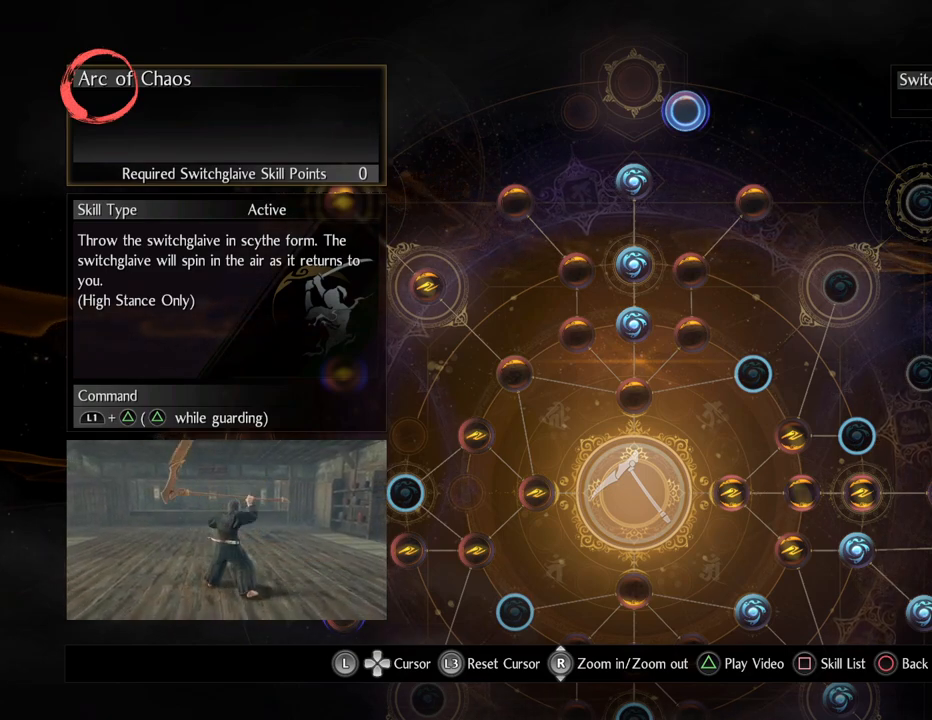
{"buttons": [], "left_stick": "center", "right_stick": "center", "events": []}
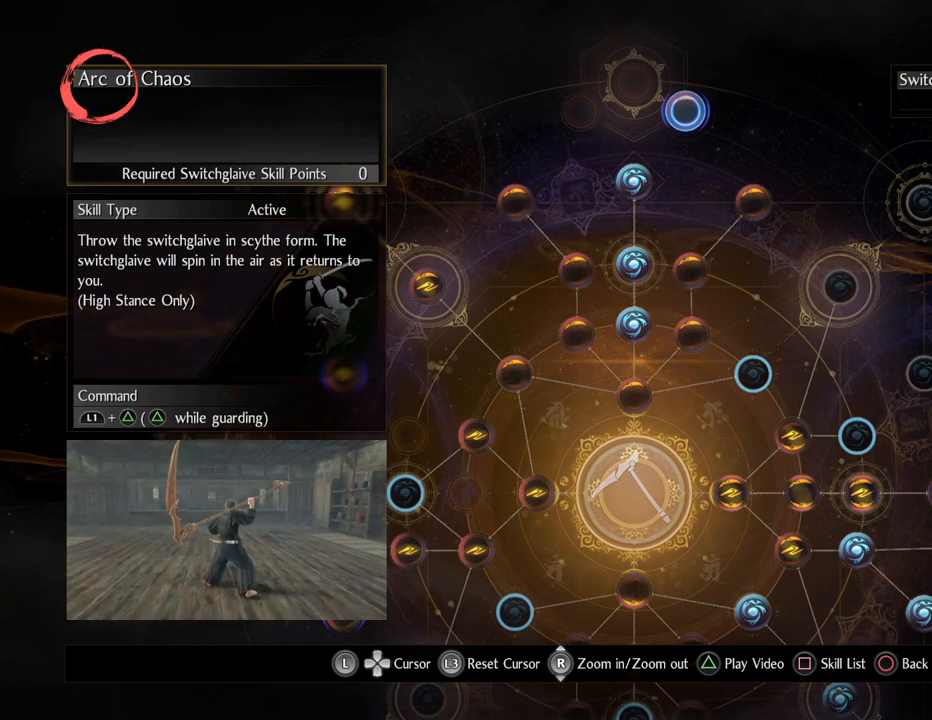
{"buttons": ["CIRCLE"], "left_stick": "center", "right_stick": "center", "events": [[367, "CIRCLE", "down"]]}
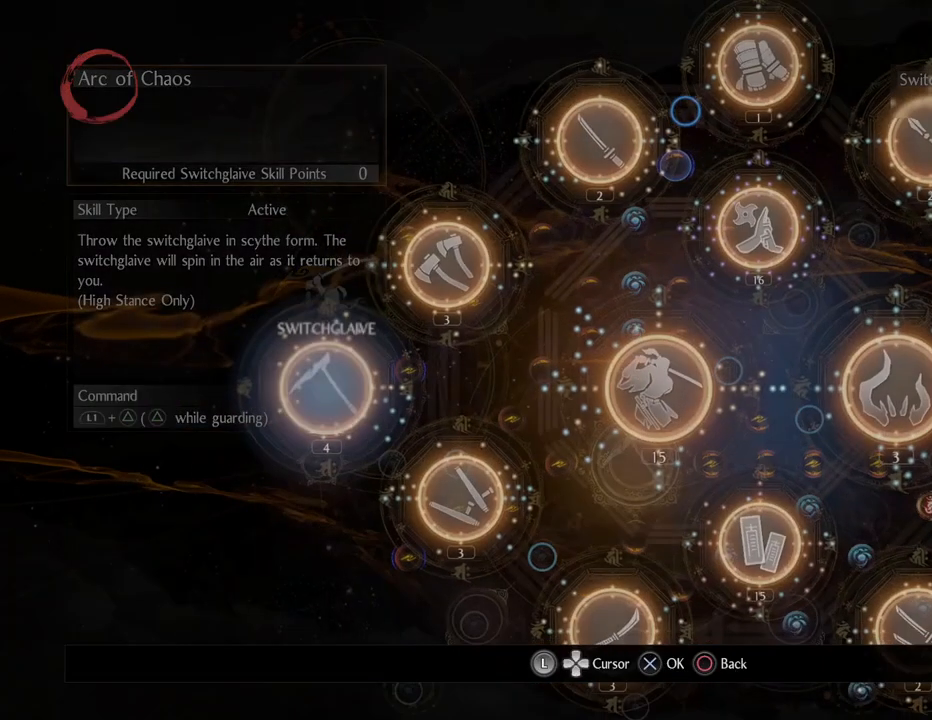
{"buttons": [], "left_stick": "center", "right_stick": "center", "events": [[50, "CIRCLE", "up"]]}
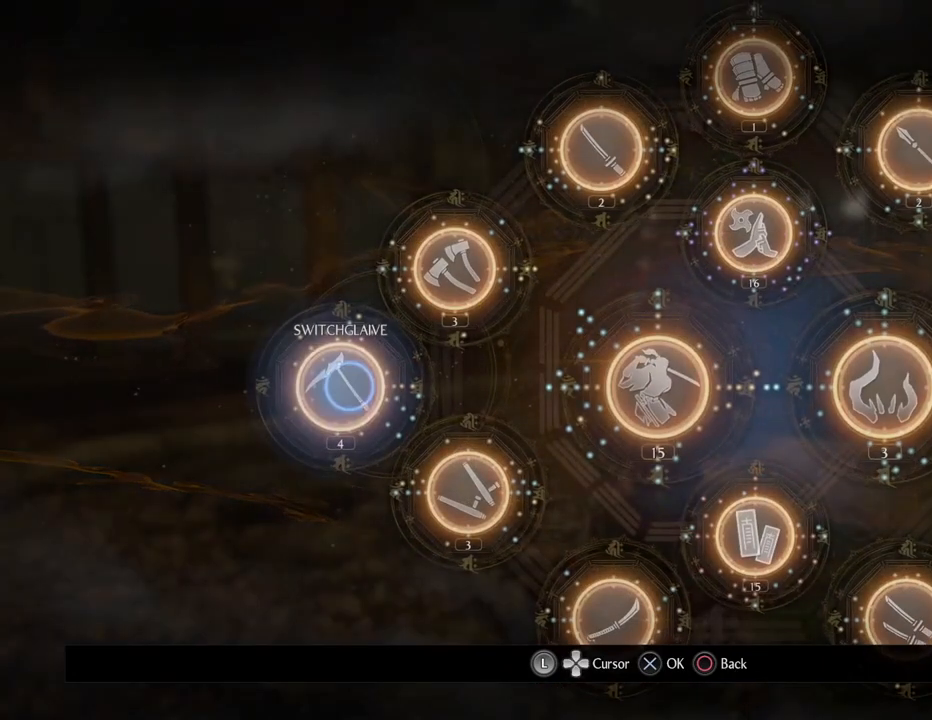
{"buttons": [], "left_stick": "center", "right_stick": "center", "events": []}
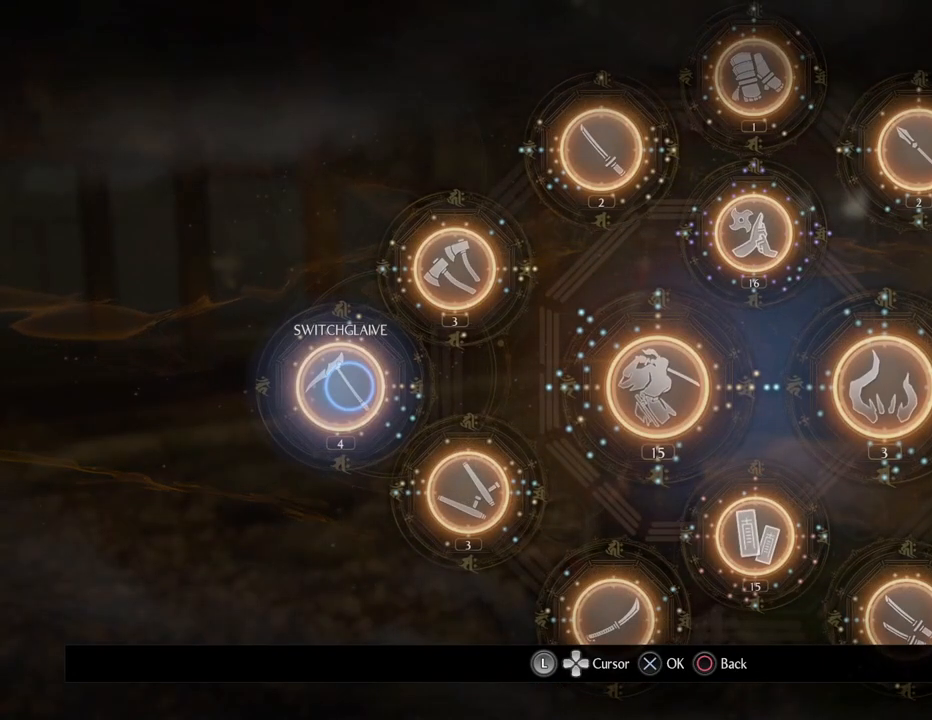
{"buttons": [], "left_stick": "center", "right_stick": "center", "events": [[267, "left_stick", "up-right"], [467, "left_stick", "center"]]}
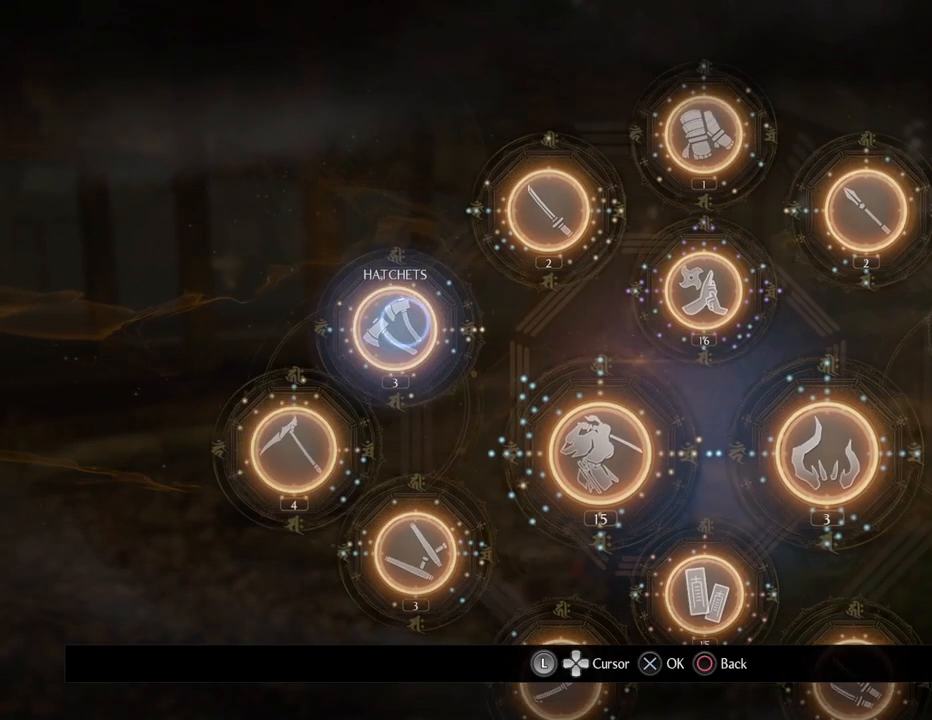
{"buttons": ["CROSS"], "left_stick": "center", "right_stick": "center", "events": [[483, "CROSS", "down"]]}
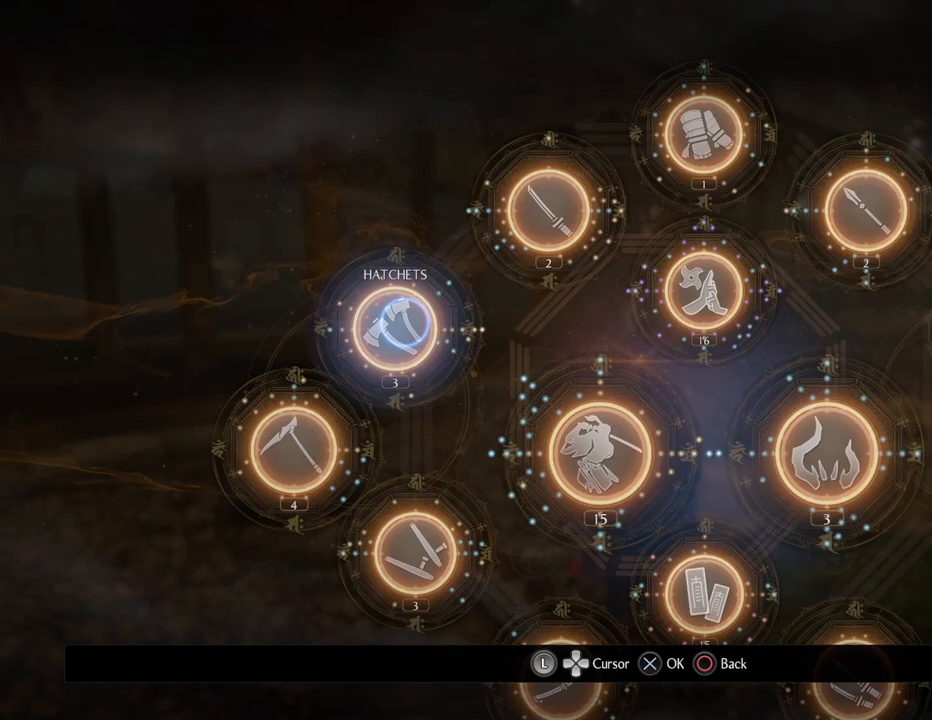
{"buttons": [], "left_stick": "center", "right_stick": "center", "events": [[200, "CROSS", "up"]]}
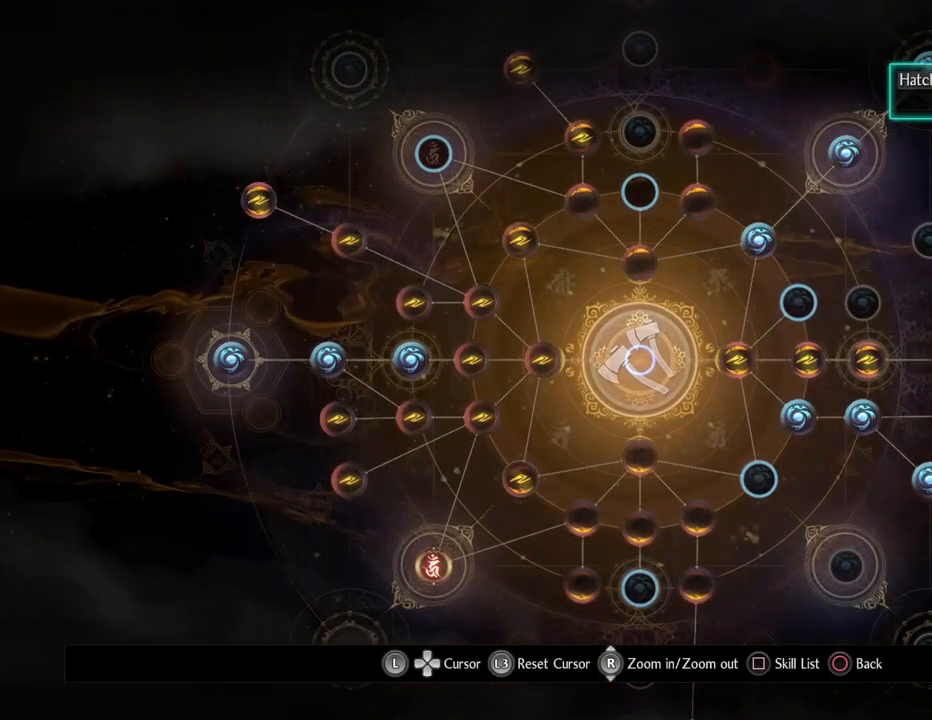
{"buttons": [], "left_stick": "center", "right_stick": "center", "events": []}
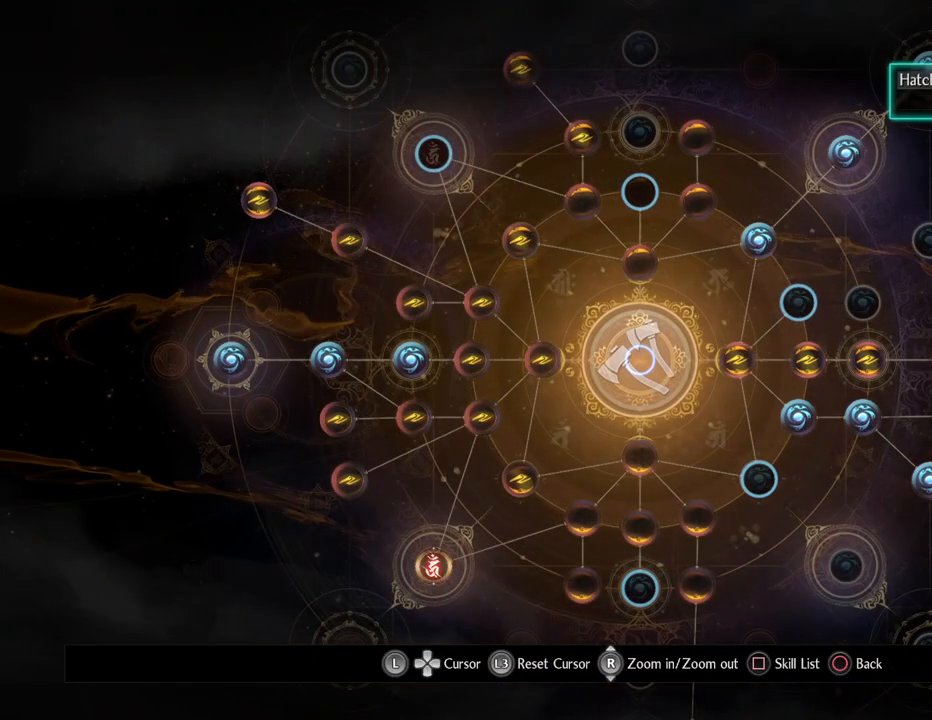
{"buttons": [], "left_stick": "right", "right_stick": "center", "events": [[133, "left_stick", "right"]]}
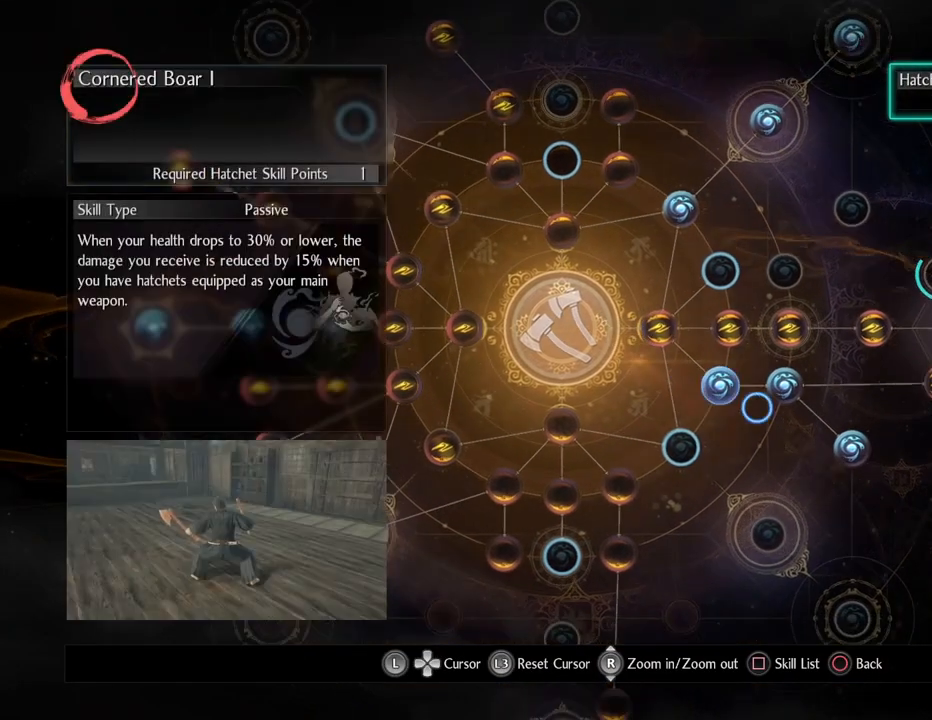
{"buttons": [], "left_stick": "center", "right_stick": "center", "events": [[283, "left_stick", "up-right"], [417, "left_stick", "center"]]}
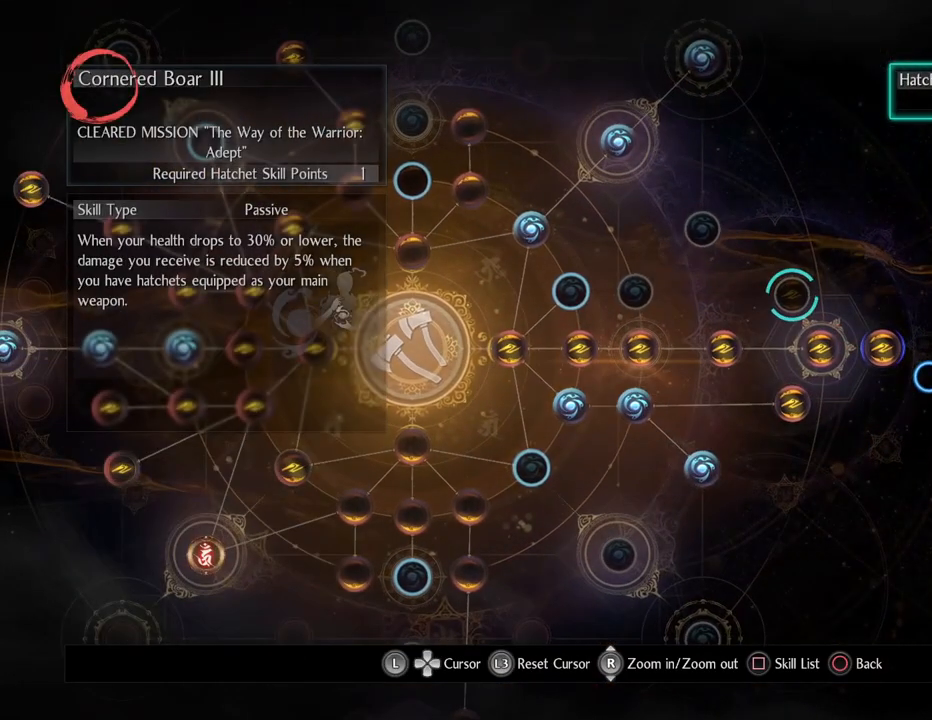
{"buttons": [], "left_stick": "center", "right_stick": "center", "events": [[150, "left_stick", "up-left"], [267, "left_stick", "center"]]}
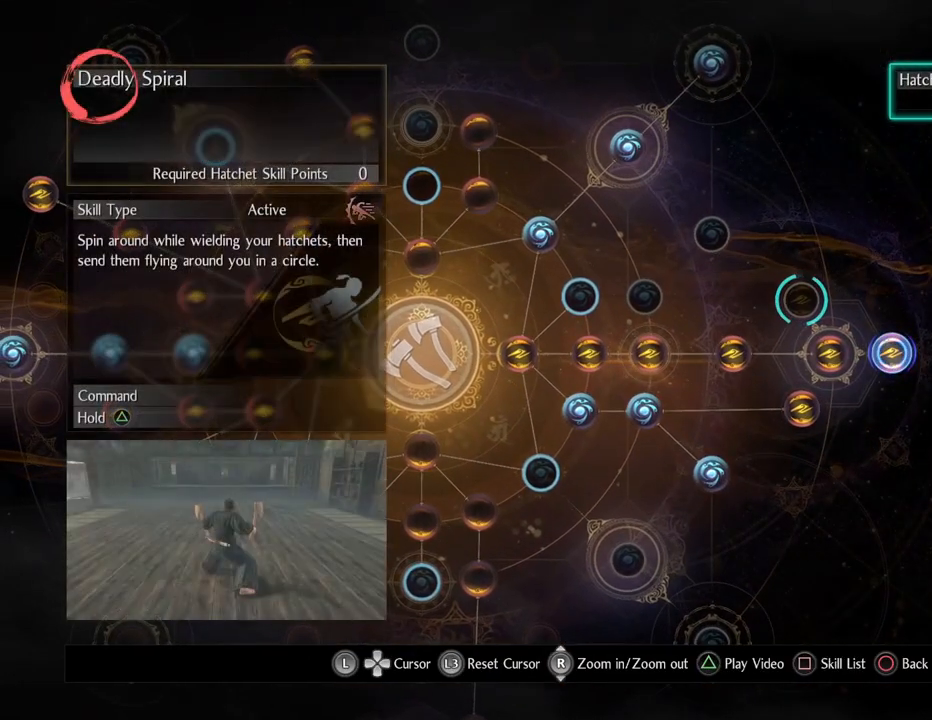
{"buttons": [], "left_stick": "center", "right_stick": "center", "events": []}
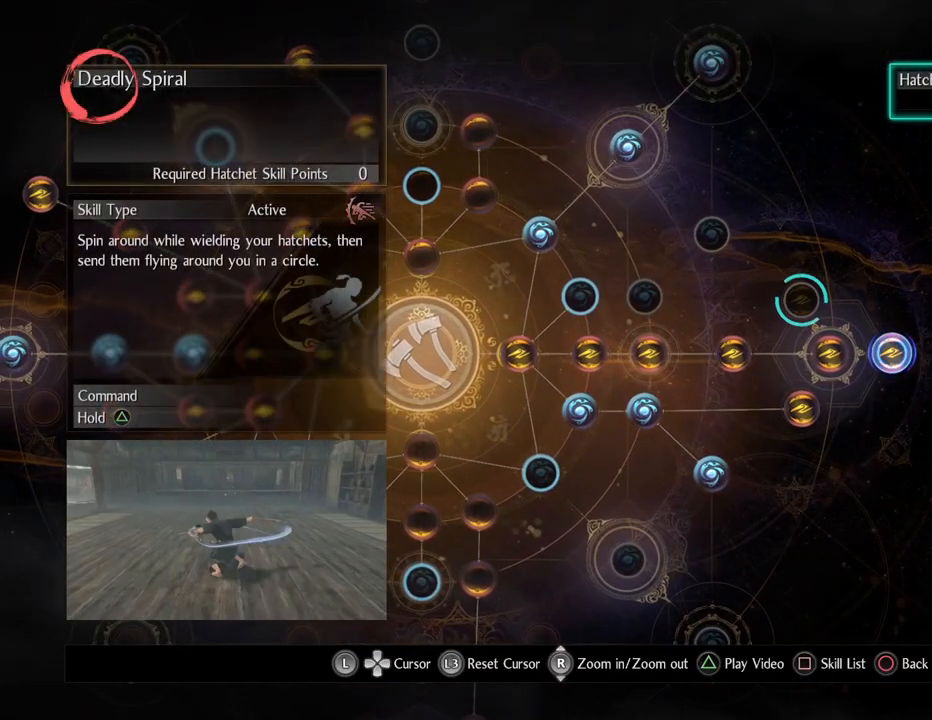
{"buttons": [], "left_stick": "center", "right_stick": "center", "events": []}
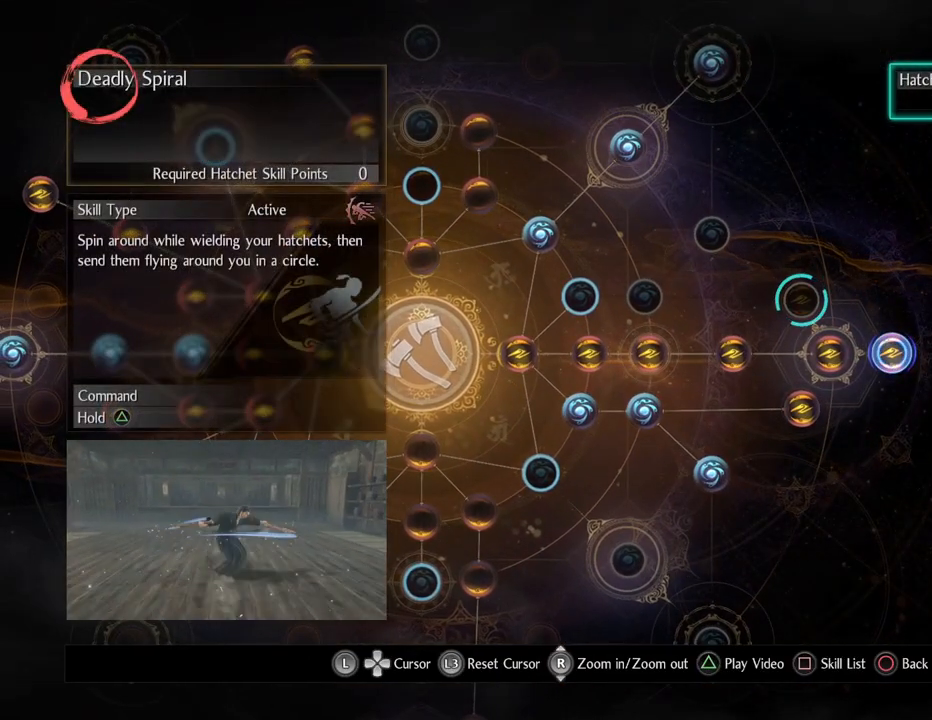
{"buttons": [], "left_stick": "center", "right_stick": "center", "events": []}
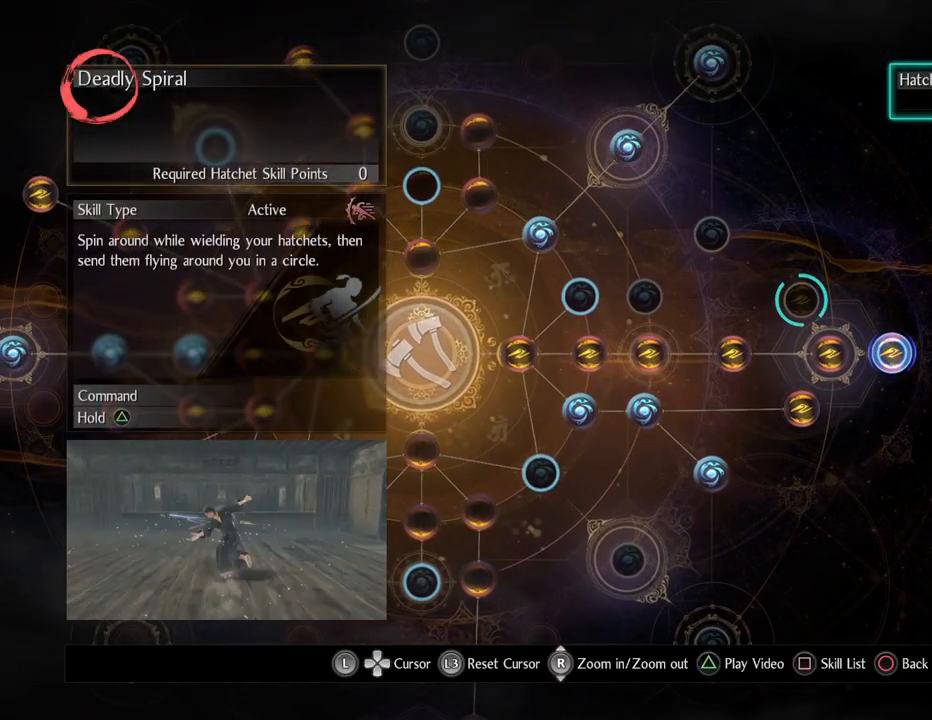
{"buttons": [], "left_stick": "center", "right_stick": "center", "events": []}
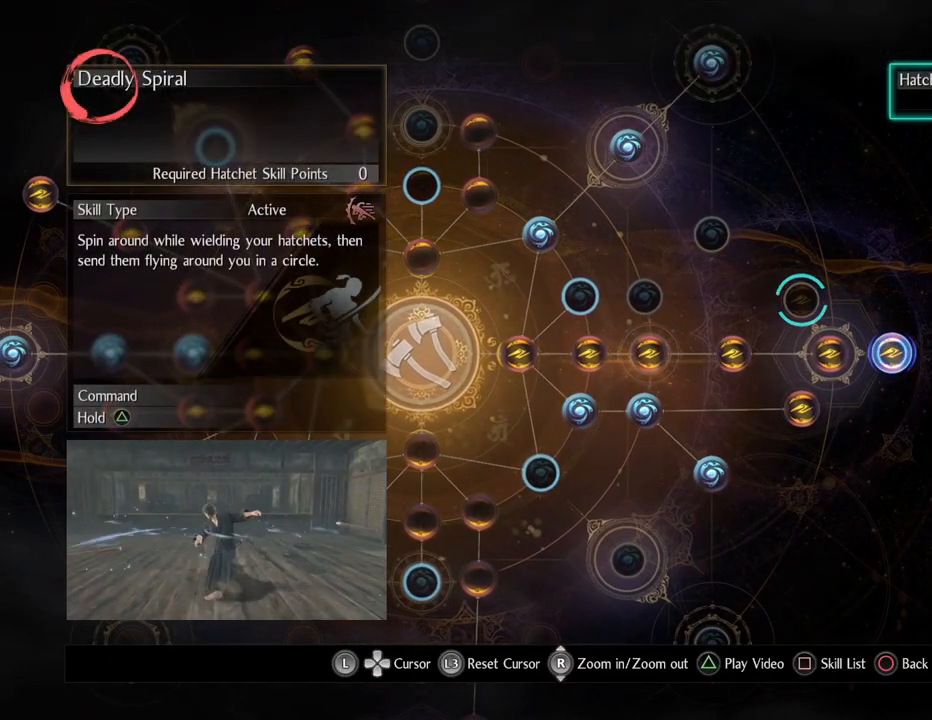
{"buttons": [], "left_stick": "center", "right_stick": "center", "events": []}
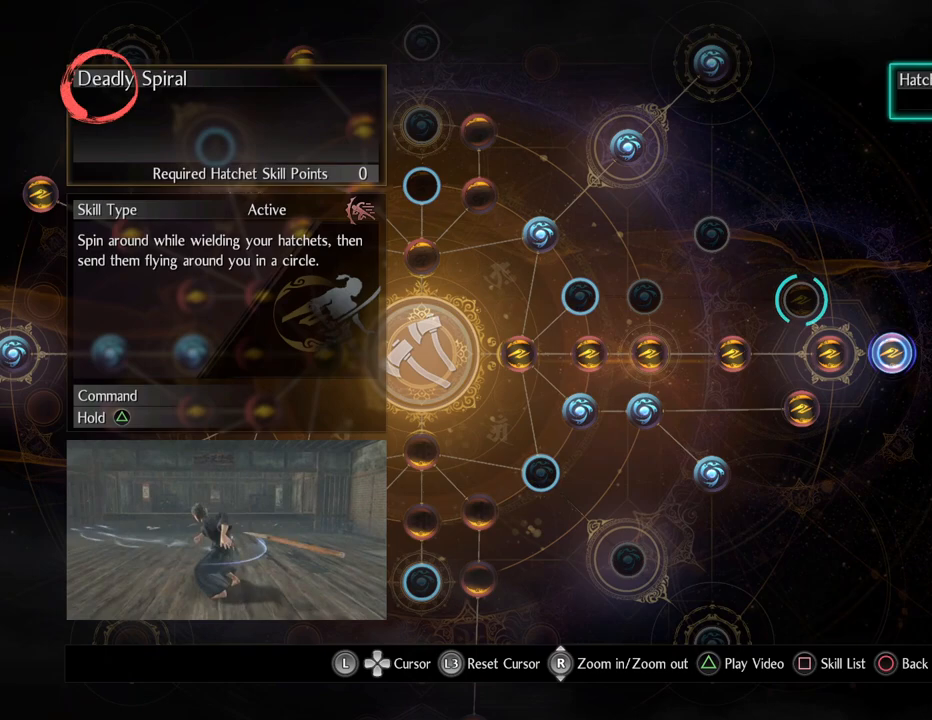
{"buttons": [], "left_stick": "center", "right_stick": "center", "events": []}
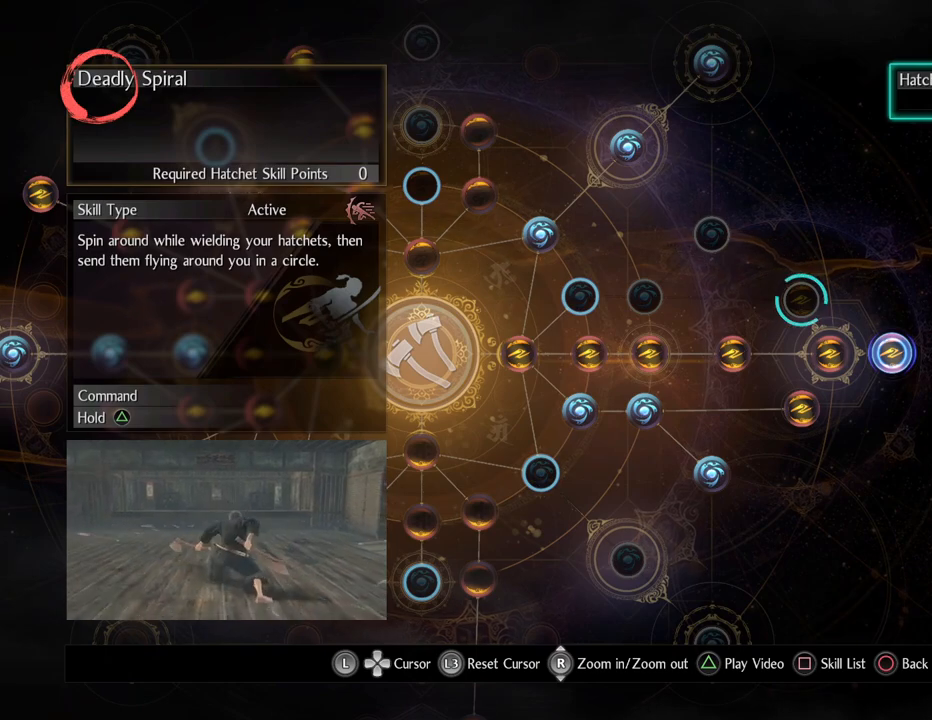
{"buttons": [], "left_stick": "center", "right_stick": "center", "events": []}
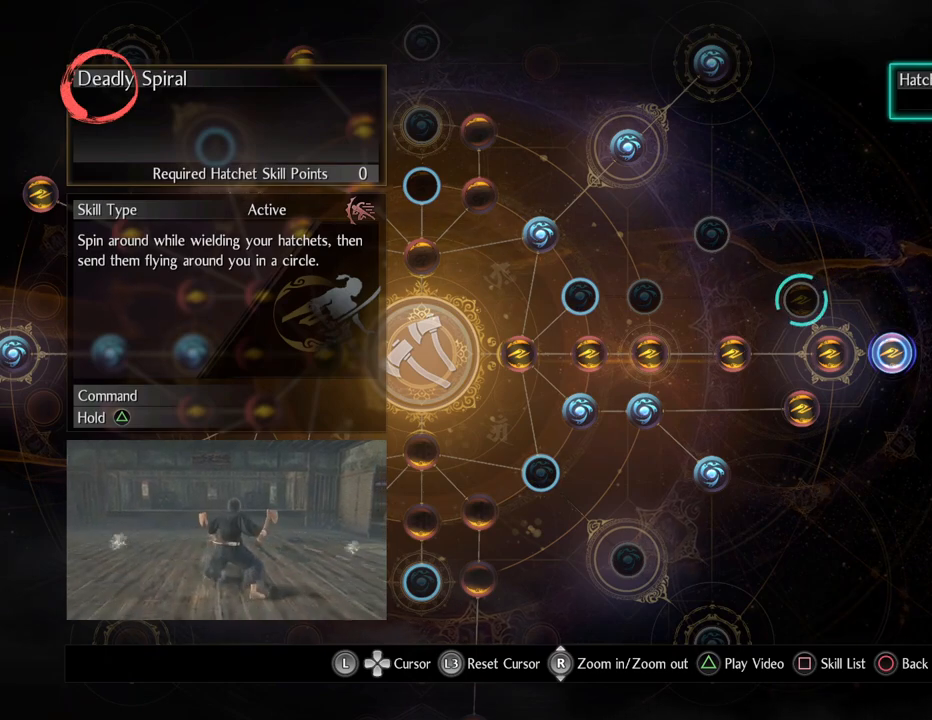
{"buttons": [], "left_stick": "center", "right_stick": "center", "events": []}
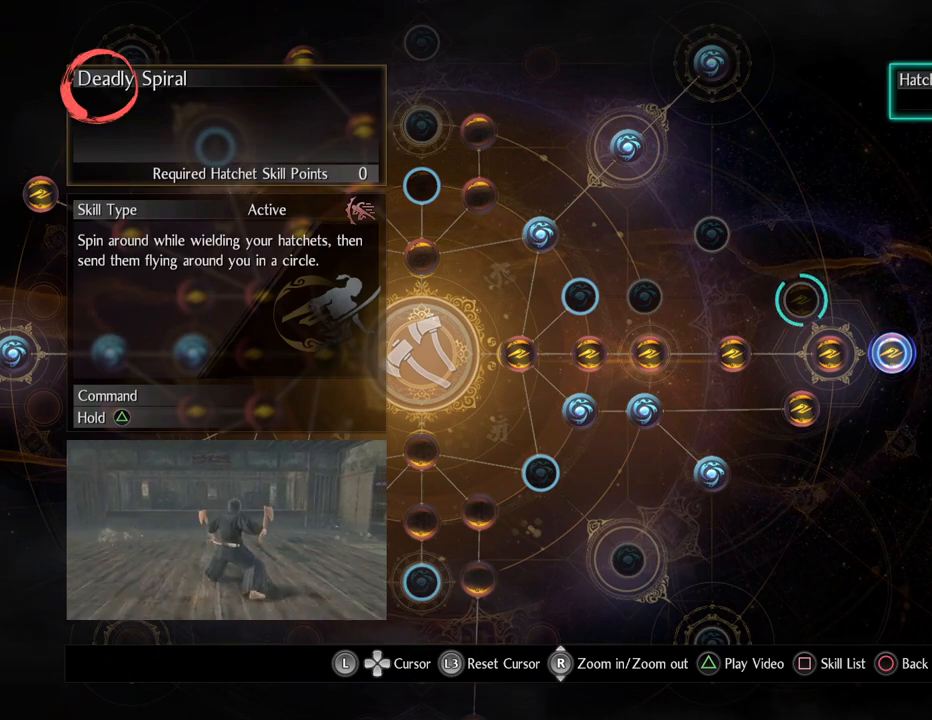
{"buttons": [], "left_stick": "center", "right_stick": "center", "events": [[217, "TRIANGLE", "down"], [433, "TRIANGLE", "up"]]}
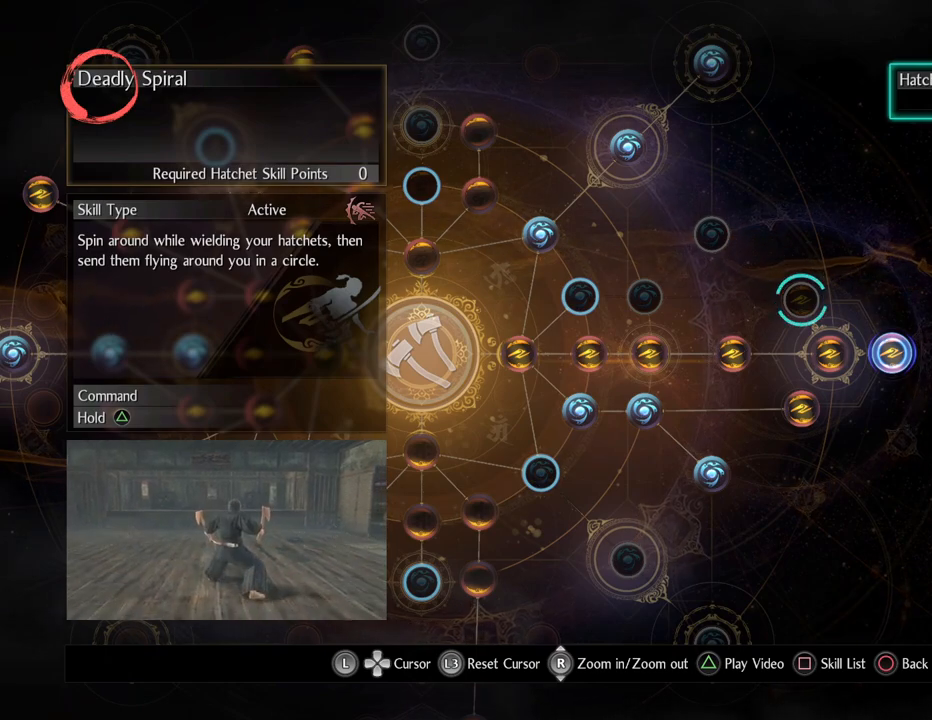
{"buttons": ["TRIANGLE"], "left_stick": "center", "right_stick": "center", "events": [[83, "TRIANGLE", "down"], [283, "TRIANGLE", "up"], [433, "TRIANGLE", "down"]]}
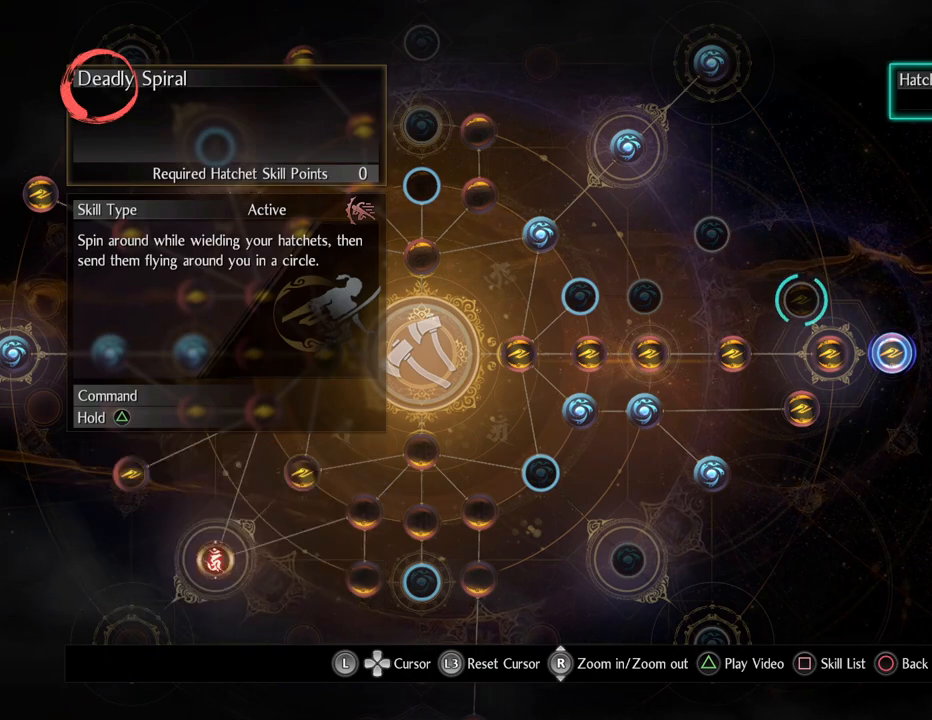
{"buttons": ["TRIANGLE"], "left_stick": "center", "right_stick": "center", "events": [[117, "TRIANGLE", "up"], [350, "TRIANGLE", "down"]]}
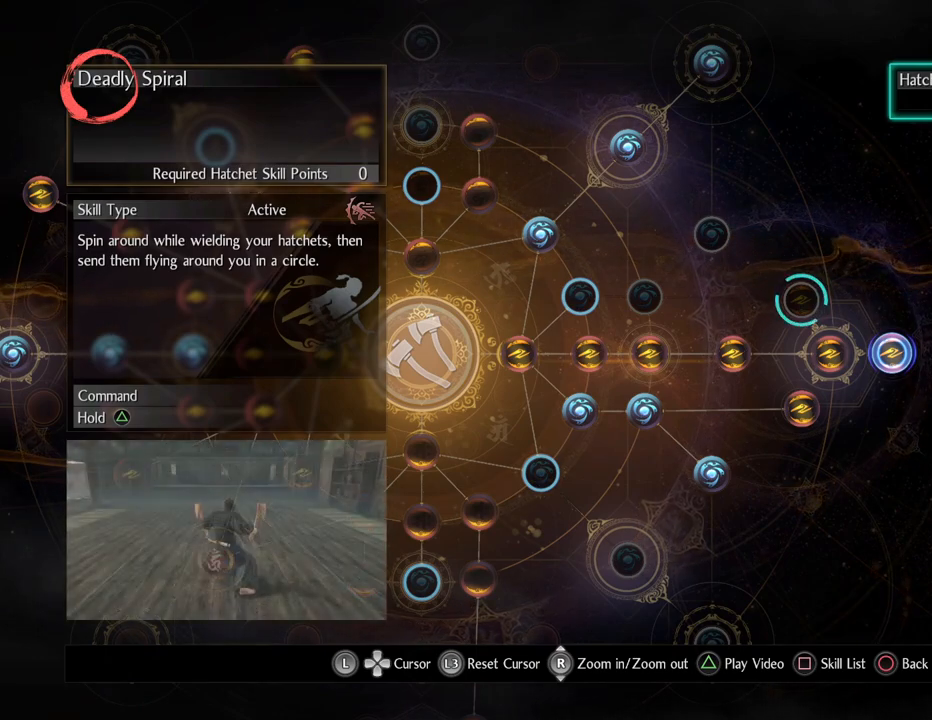
{"buttons": [], "left_stick": "center", "right_stick": "center", "events": [[67, "TRIANGLE", "up"]]}
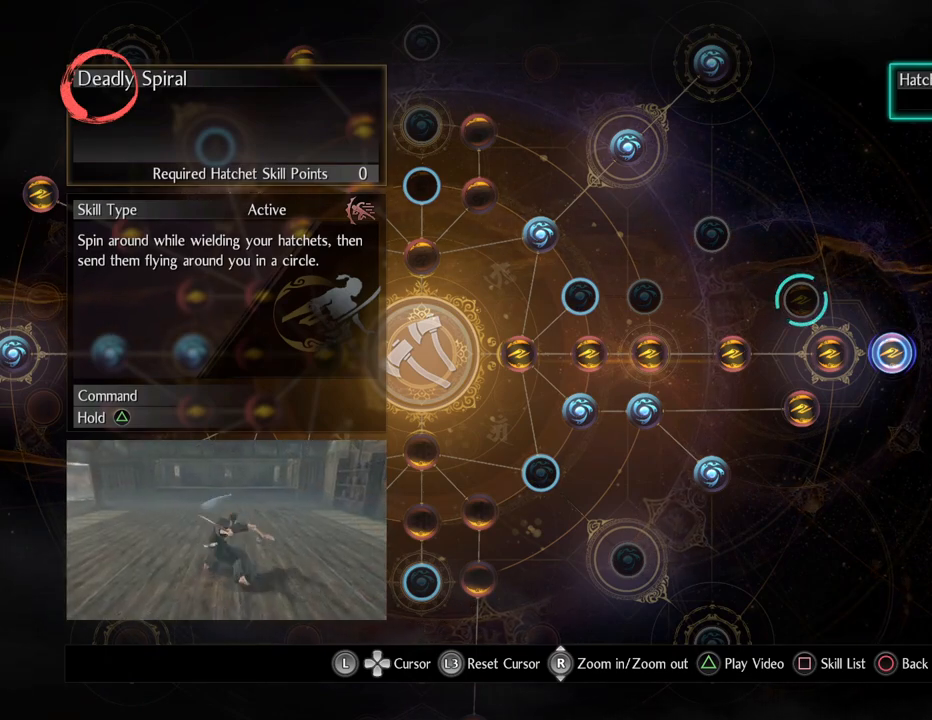
{"buttons": [], "left_stick": "center", "right_stick": "center", "events": []}
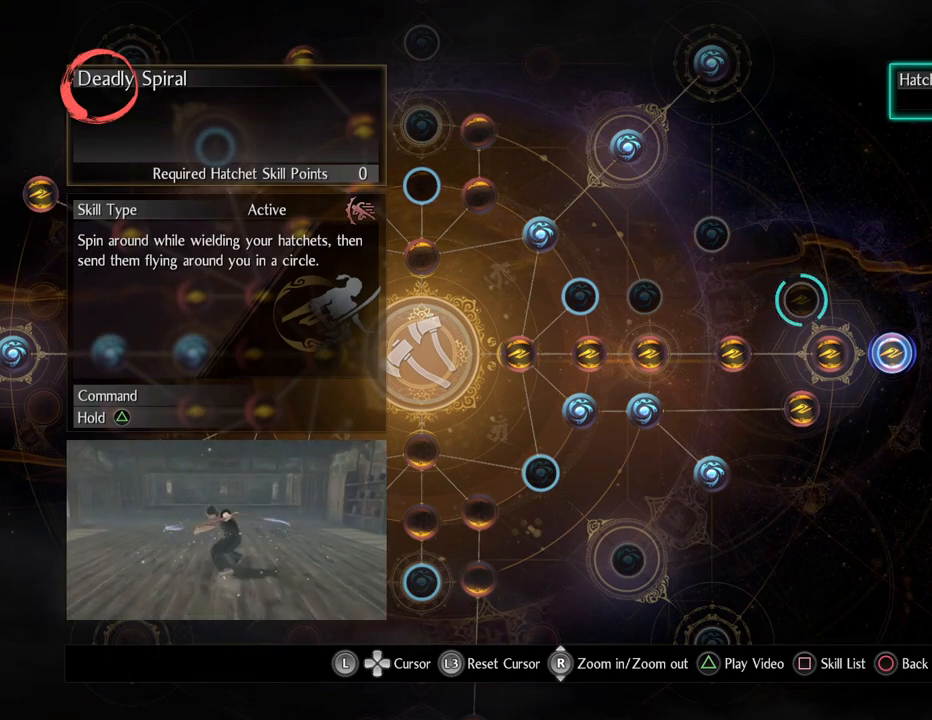
{"buttons": [], "left_stick": "center", "right_stick": "center", "events": []}
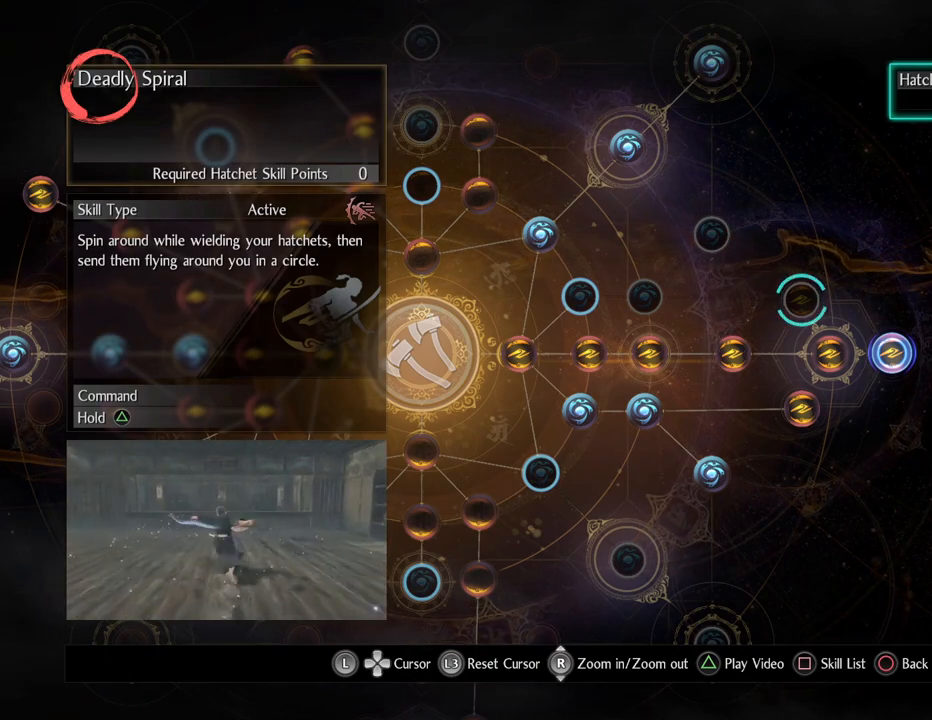
{"buttons": [], "left_stick": "center", "right_stick": "center", "events": []}
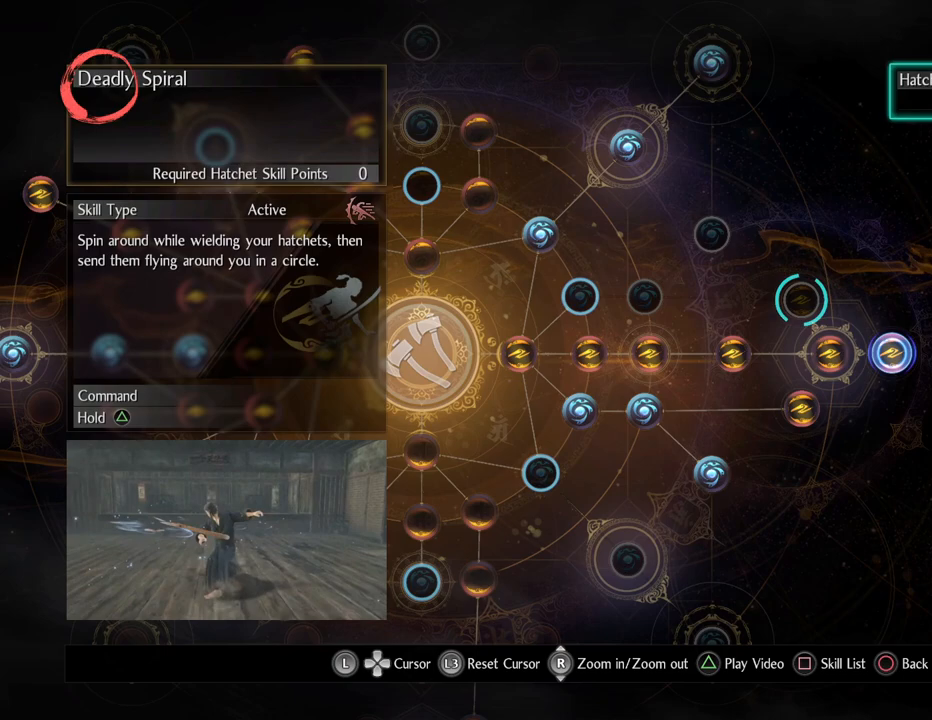
{"buttons": [], "left_stick": "center", "right_stick": "center", "events": []}